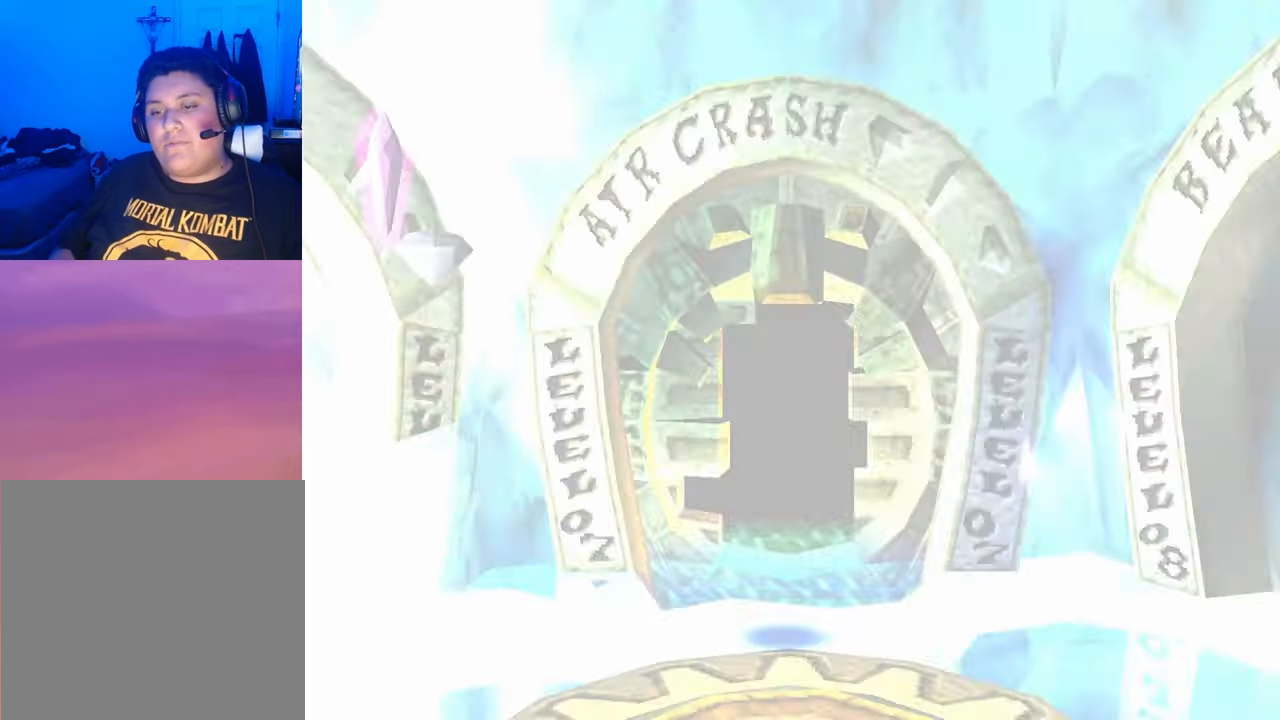
Gameplay with a controller (PlayStation layout); each line is a JSON object with the inputs held at the frame after it. "events" lists button and stick changes between this image and that frame as [ms after this image, input, new state], when the widget could be followed in between. Not read: HOME left_stick right_stick.
{"buttons": ["L2"], "events": [[233, "L2", "down"]]}
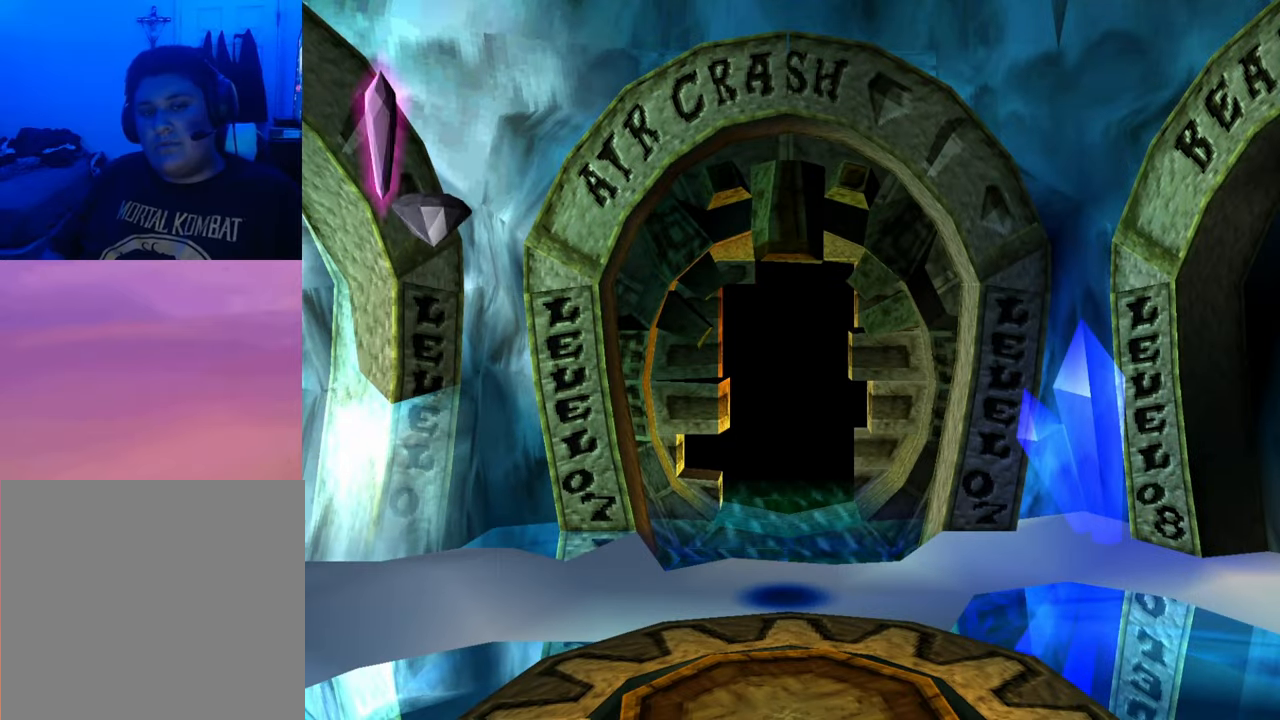
{"buttons": [], "events": [[133, "L2", "up"]]}
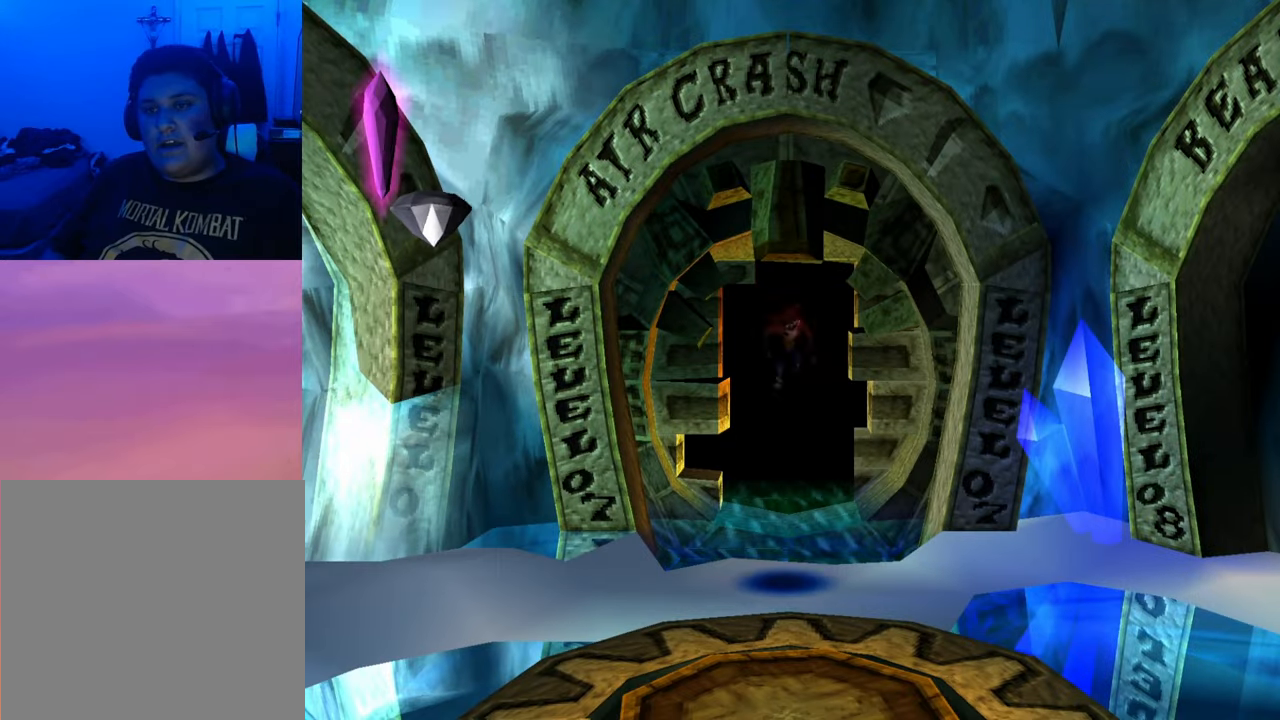
{"buttons": [], "events": []}
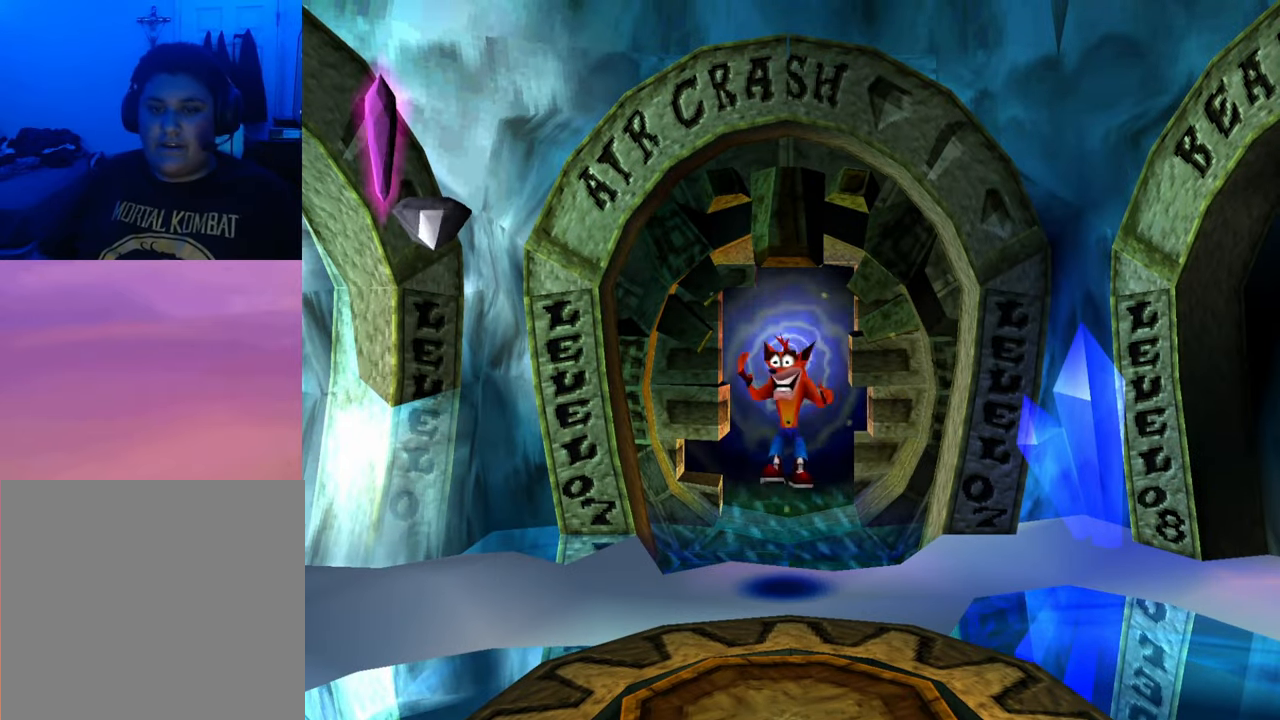
{"buttons": ["DPAD_RIGHT"], "events": [[167, "DPAD_RIGHT", "down"]]}
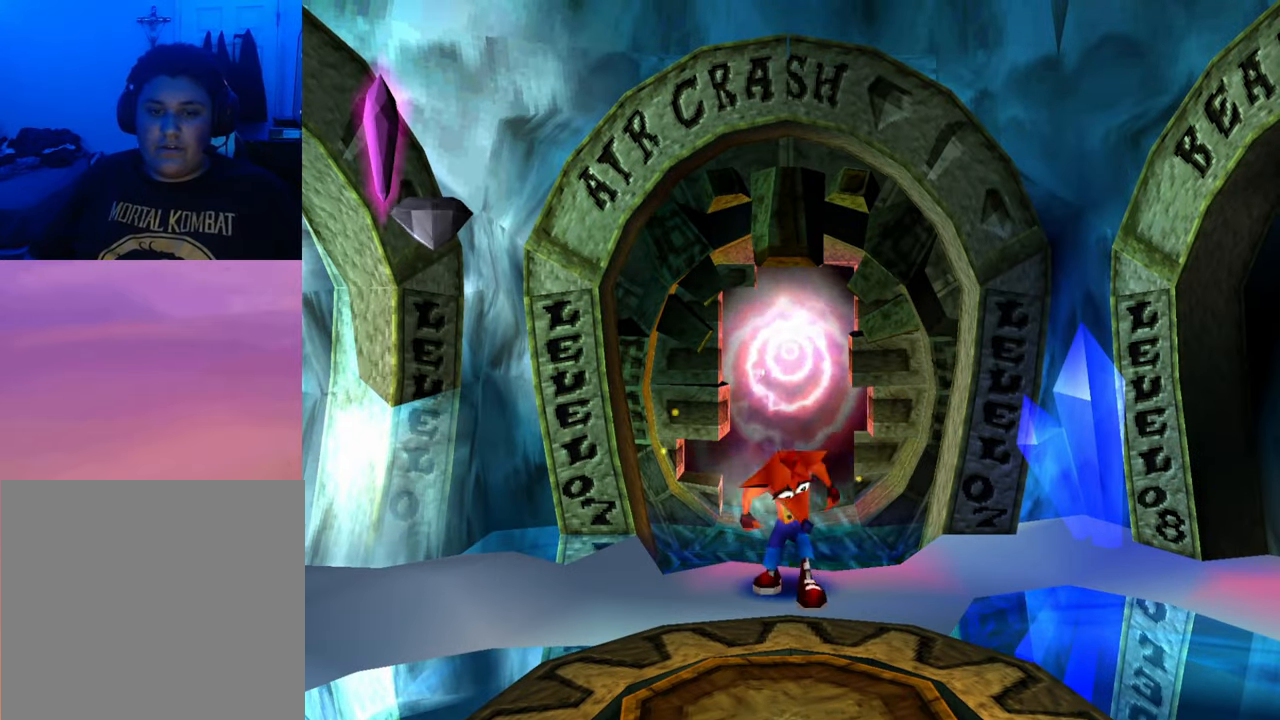
{"buttons": ["DPAD_RIGHT"], "events": []}
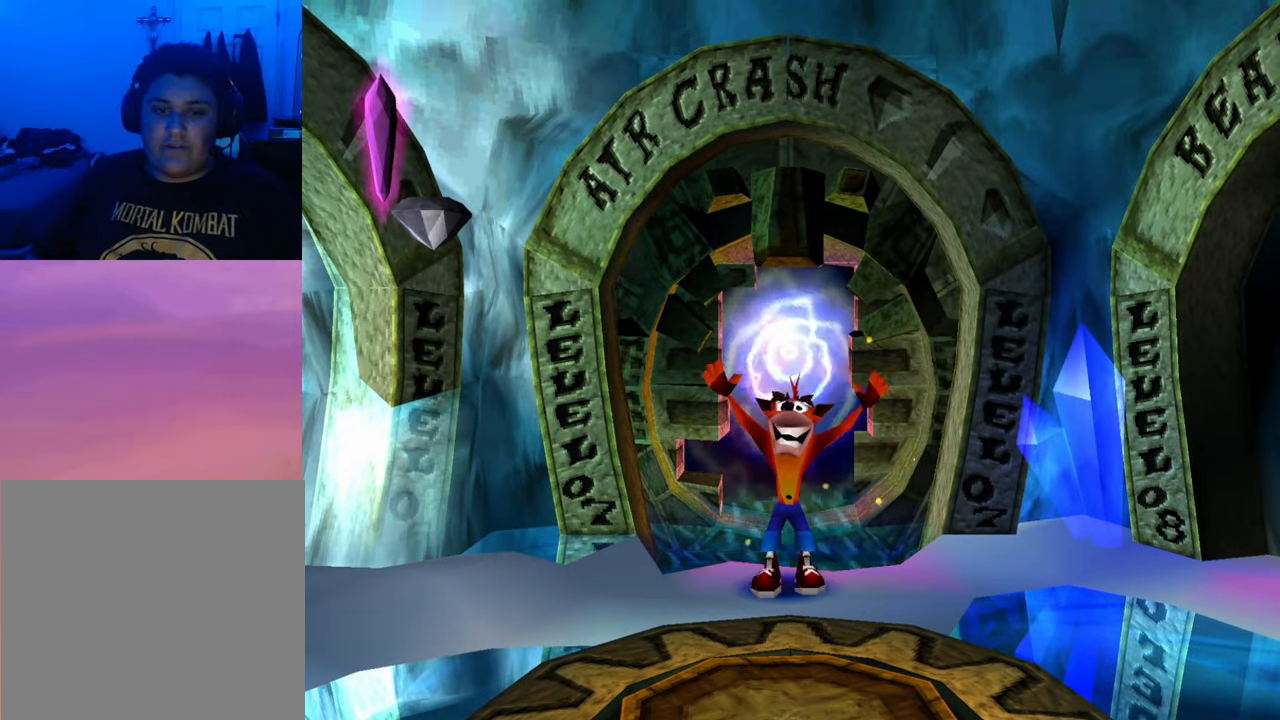
{"buttons": [], "events": [[33, "DPAD_RIGHT", "up"]]}